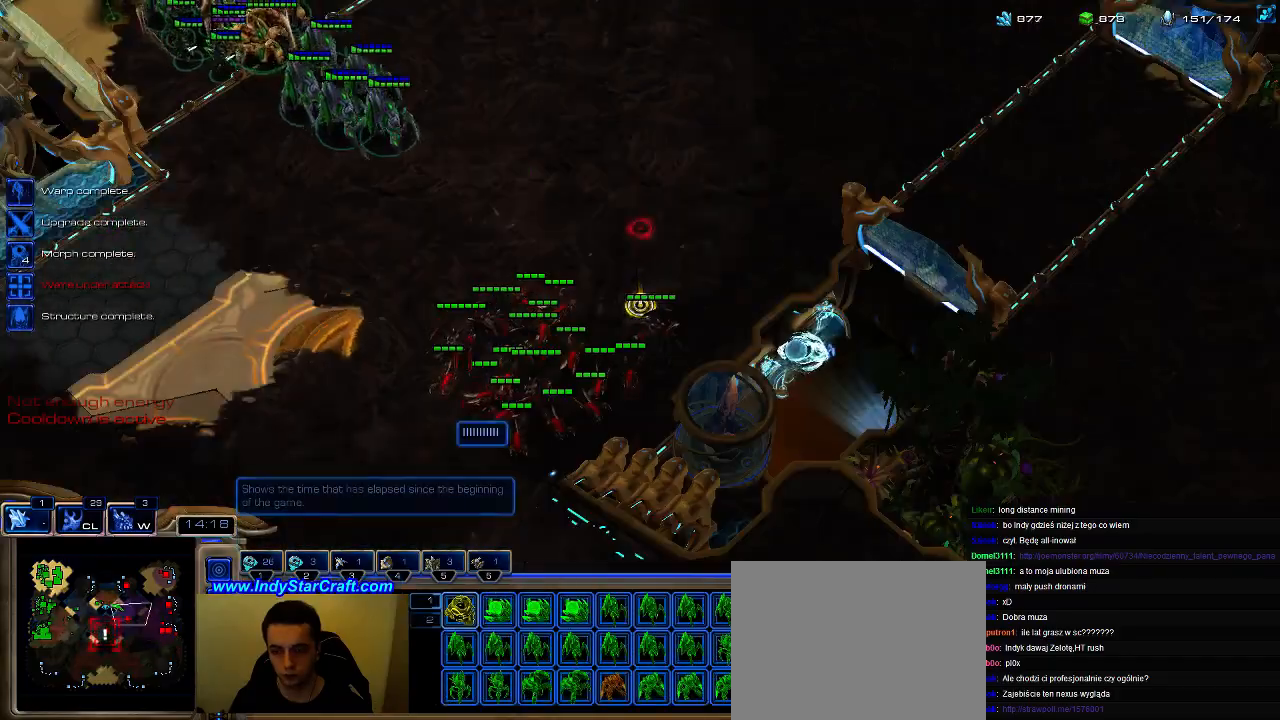
Gameplay with keyboard; each line is a JSON object with the keys held at the frame after it. "events" lists presses ("down") and releases ("up") of ".", "0", "1", "2", "3", "4", "5", "6", "7", "8", "9", "a", "alt_l", "alt_r", "b", "c", "comma", "ctrl", "d", "e", "escape", "f", "f1", "f2", "f3", "f4", "f5", "f6", "f7", "f8", "g", "h", "i", "j", "k", "l", "m", "n", "o", "q", "r", "s", "shift", "space", "super", "t", "tab", "tilde", "u", "v", "w", "x", "y" and "z" between this image and that frame as [ms after this image, input, new state], when the widget could be followed in between. No other keys are recorded. Mouse input is not recorded. Not read: caps_lock.
{"keys": [], "events": [[33, "a", "down"], [167, "a", "up"]]}
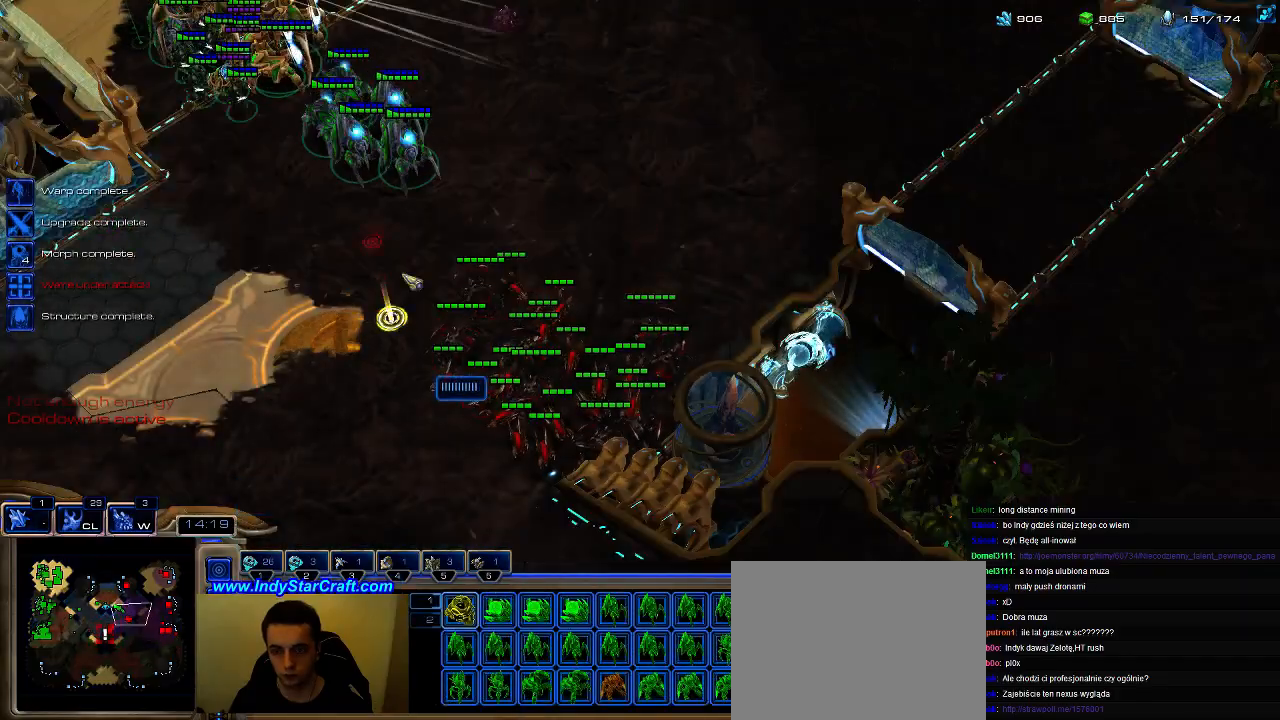
{"keys": [], "events": [[100, "ctrl", "down"], [433, "ctrl", "up"]]}
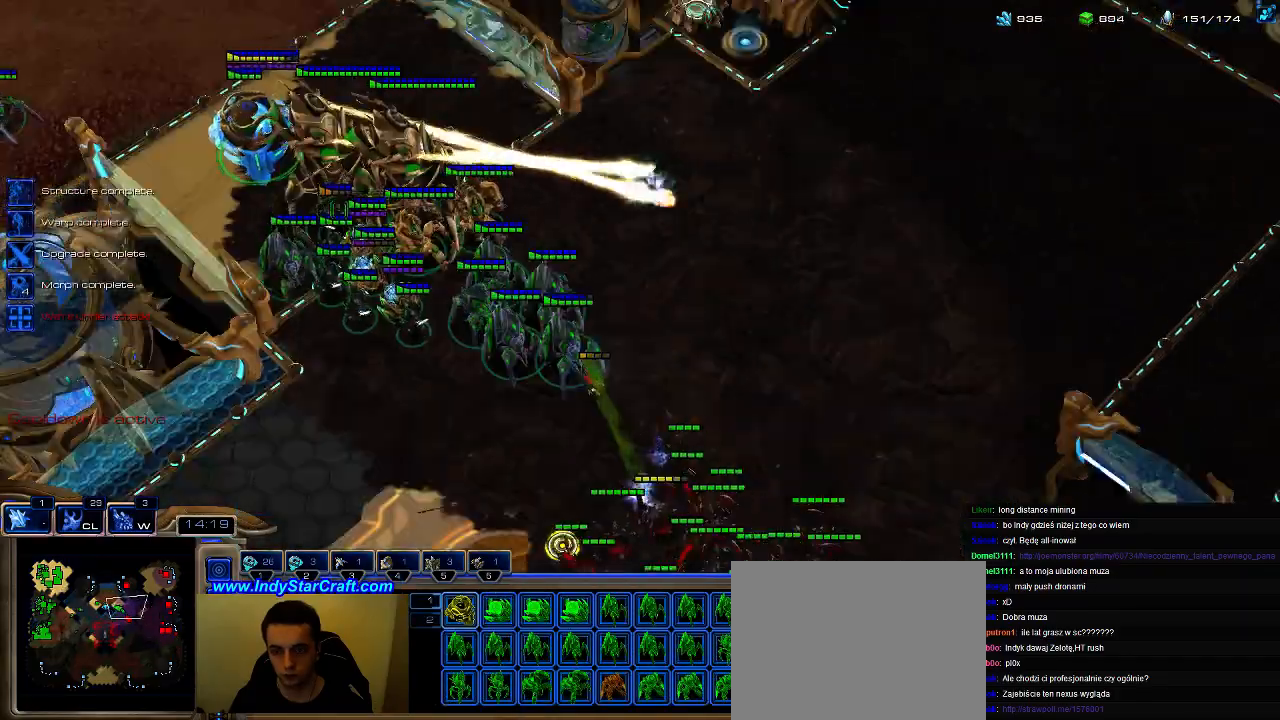
{"keys": [], "events": []}
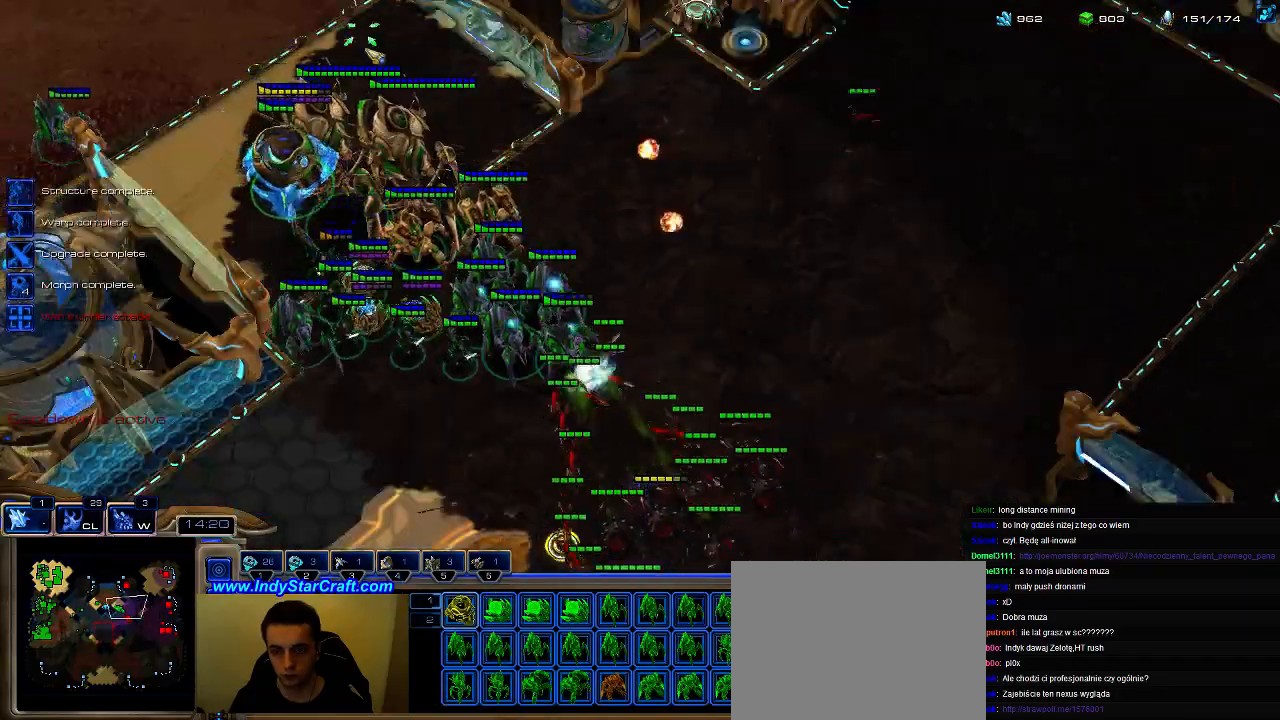
{"keys": ["a"], "events": [[400, "a", "down"]]}
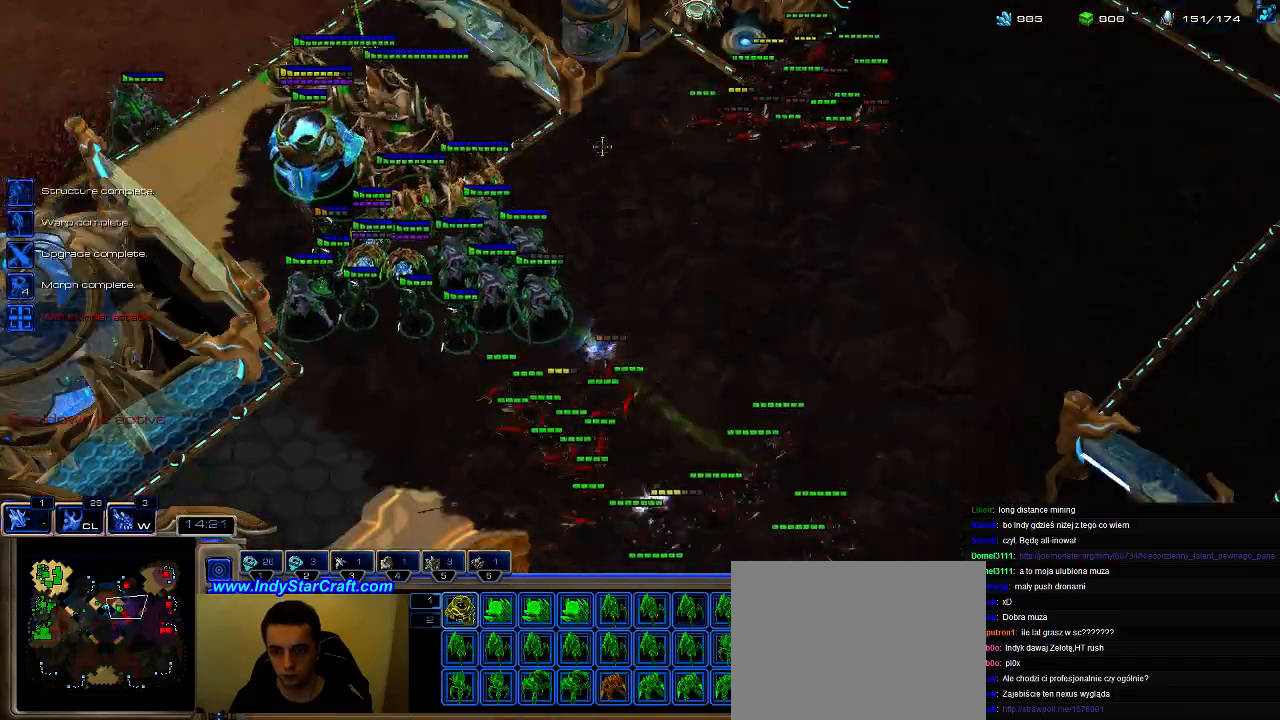
{"keys": [], "events": [[67, "a", "up"]]}
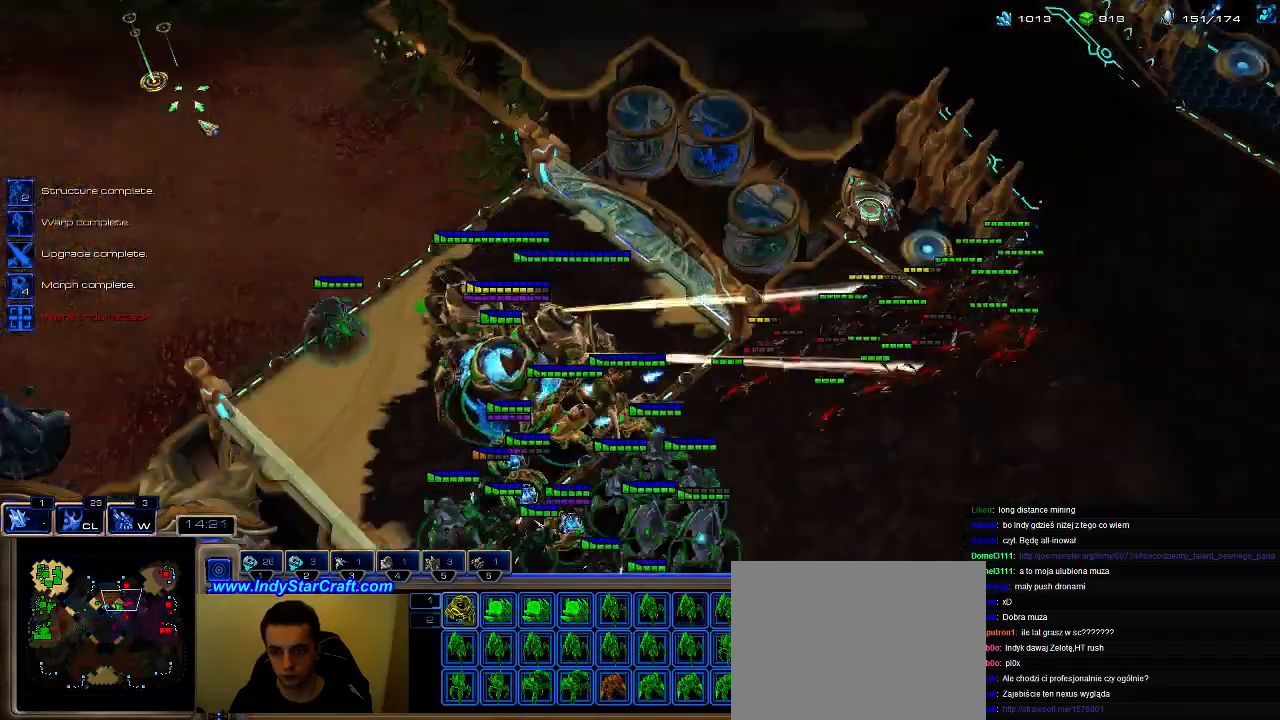
{"keys": [], "events": [[33, "tab", "down"], [100, "tab", "up"]]}
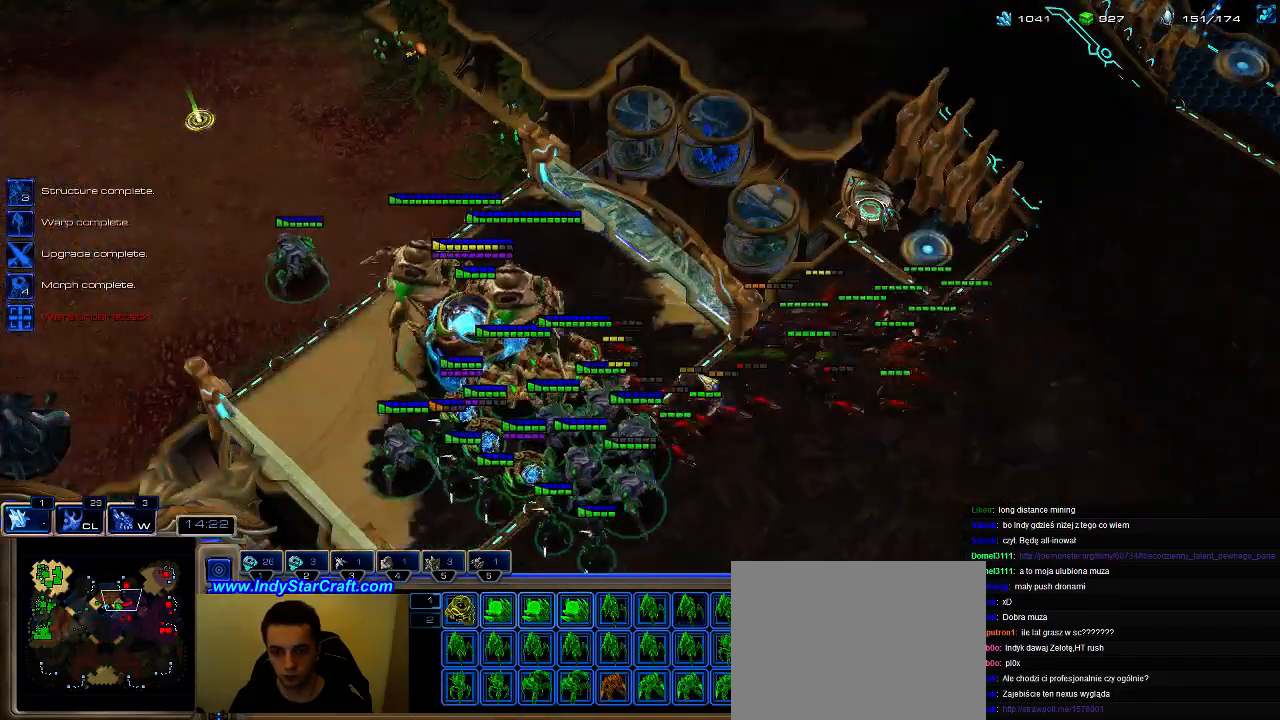
{"keys": [], "events": [[167, "f", "down"], [267, "f", "up"], [333, "f", "down"], [433, "f", "up"]]}
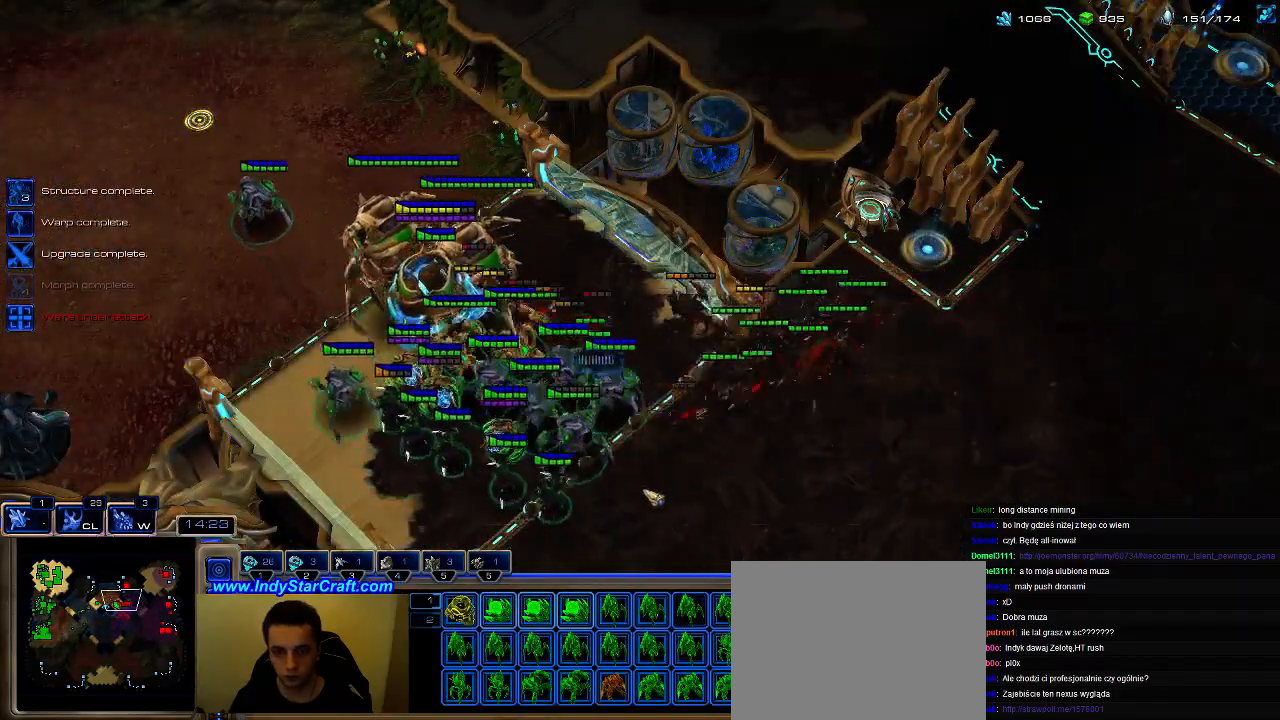
{"keys": [], "events": [[200, "a", "down"], [333, "a", "up"]]}
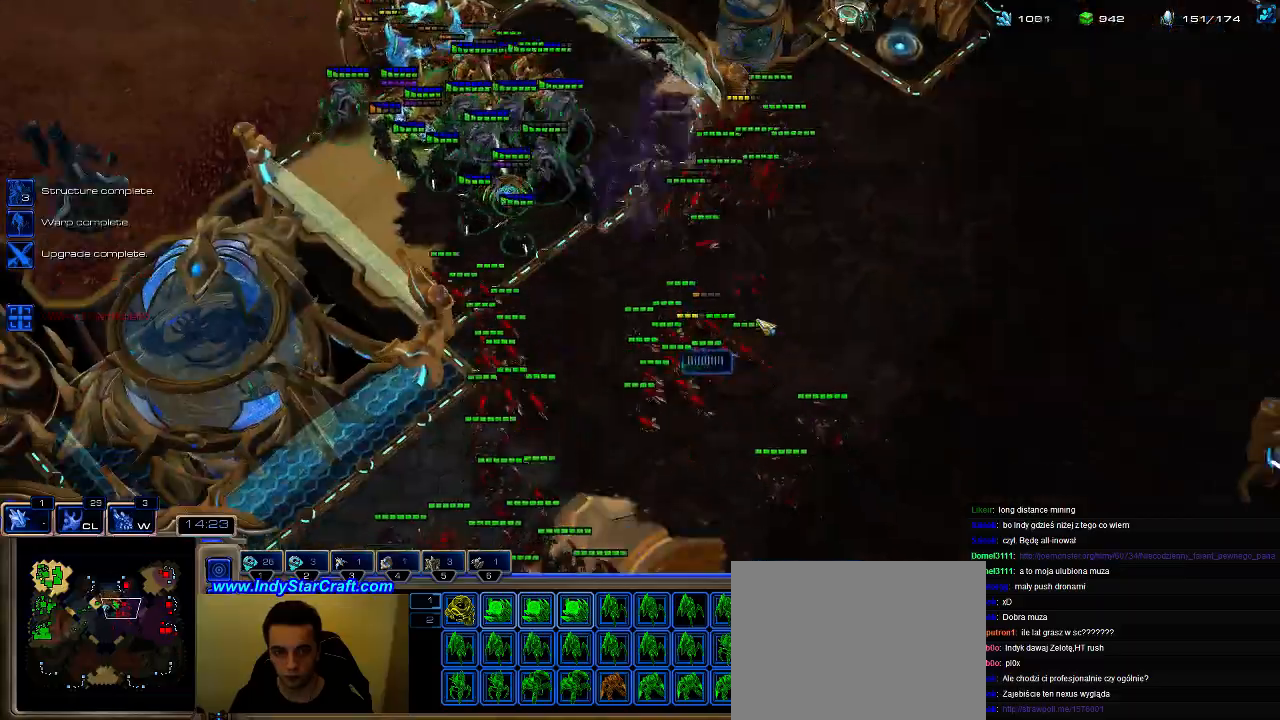
{"keys": [], "events": []}
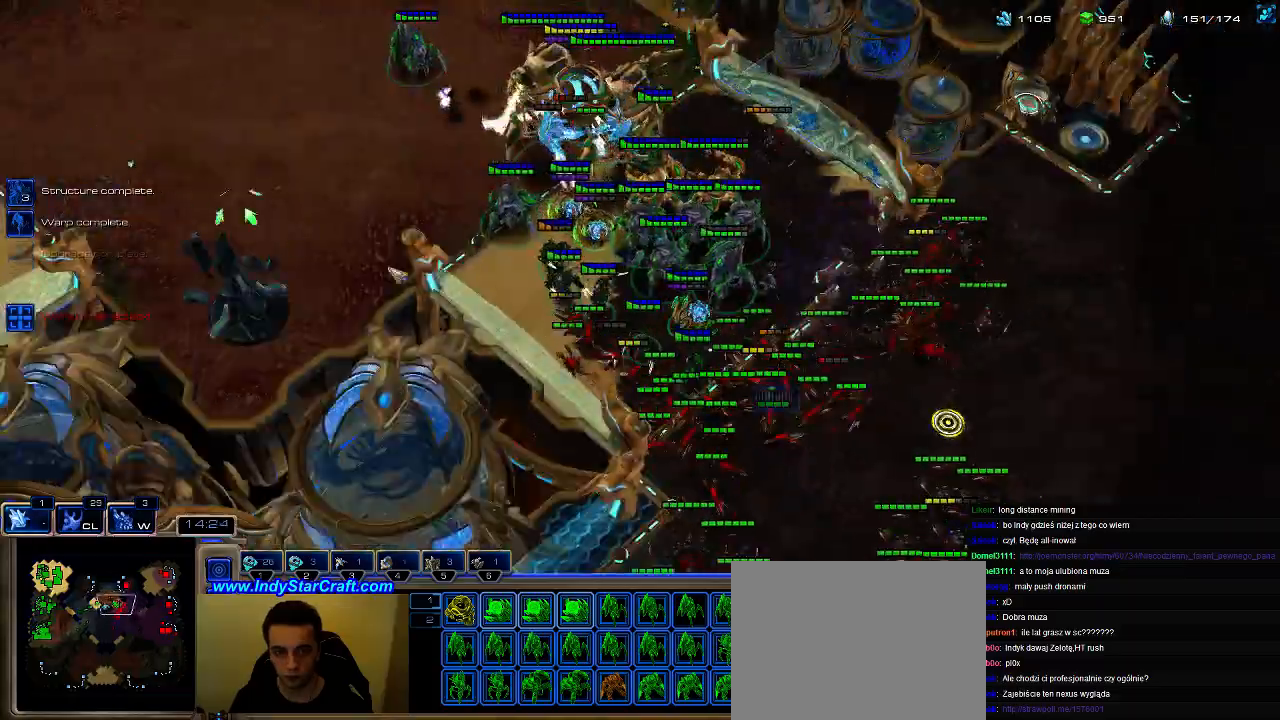
{"keys": [], "events": [[167, "a", "down"], [367, "a", "up"]]}
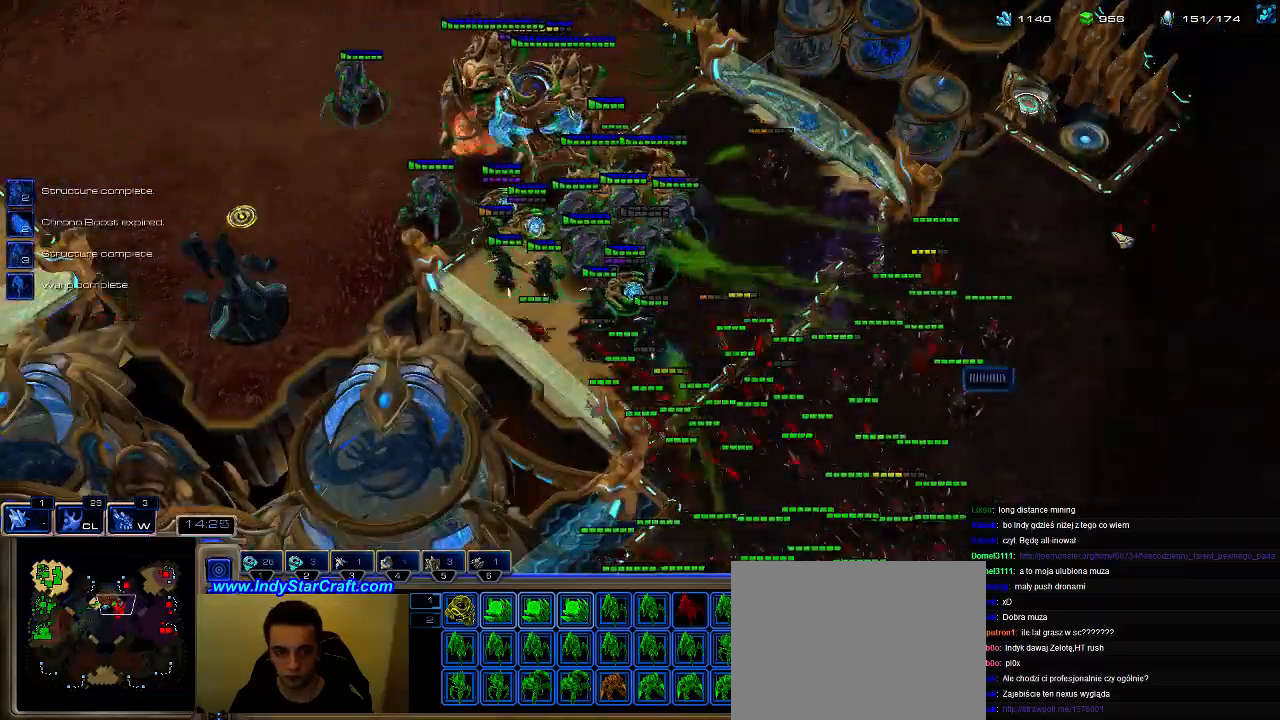
{"keys": ["f"], "events": [[233, "f", "down"], [367, "f", "up"], [467, "f", "down"]]}
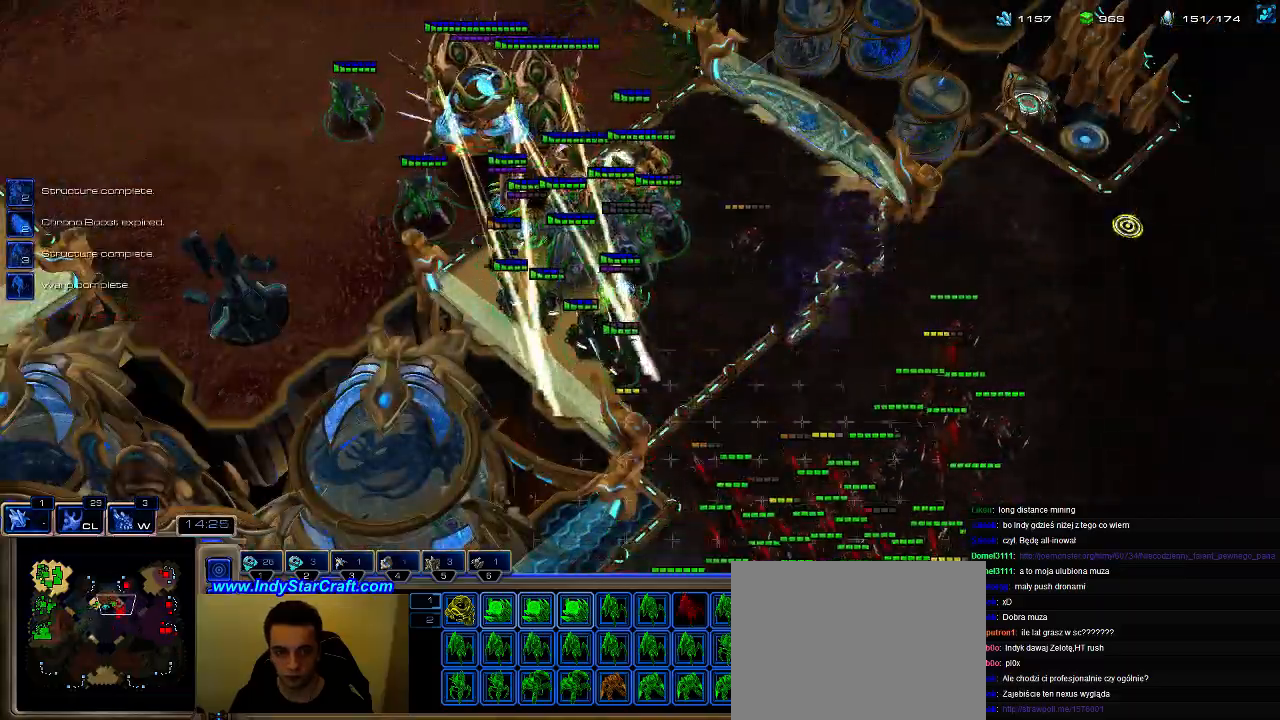
{"keys": [], "events": [[67, "f", "up"]]}
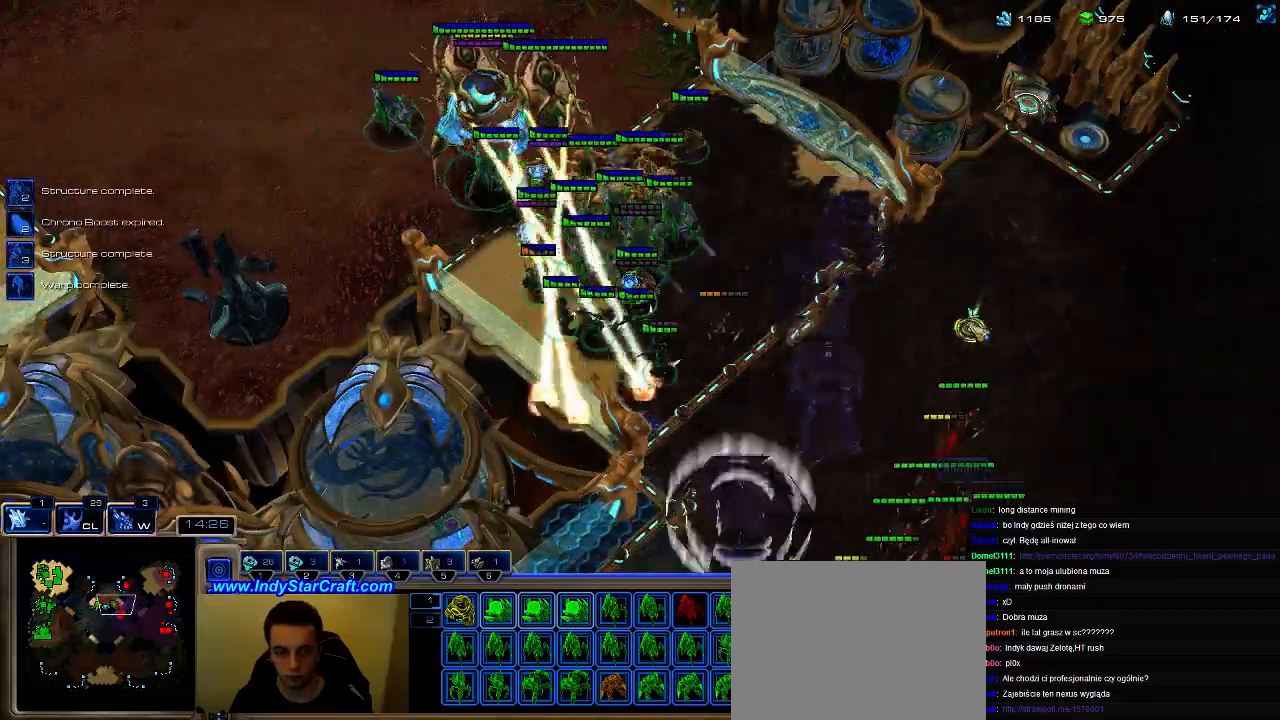
{"keys": [], "events": [[200, "a", "down"], [333, "a", "up"]]}
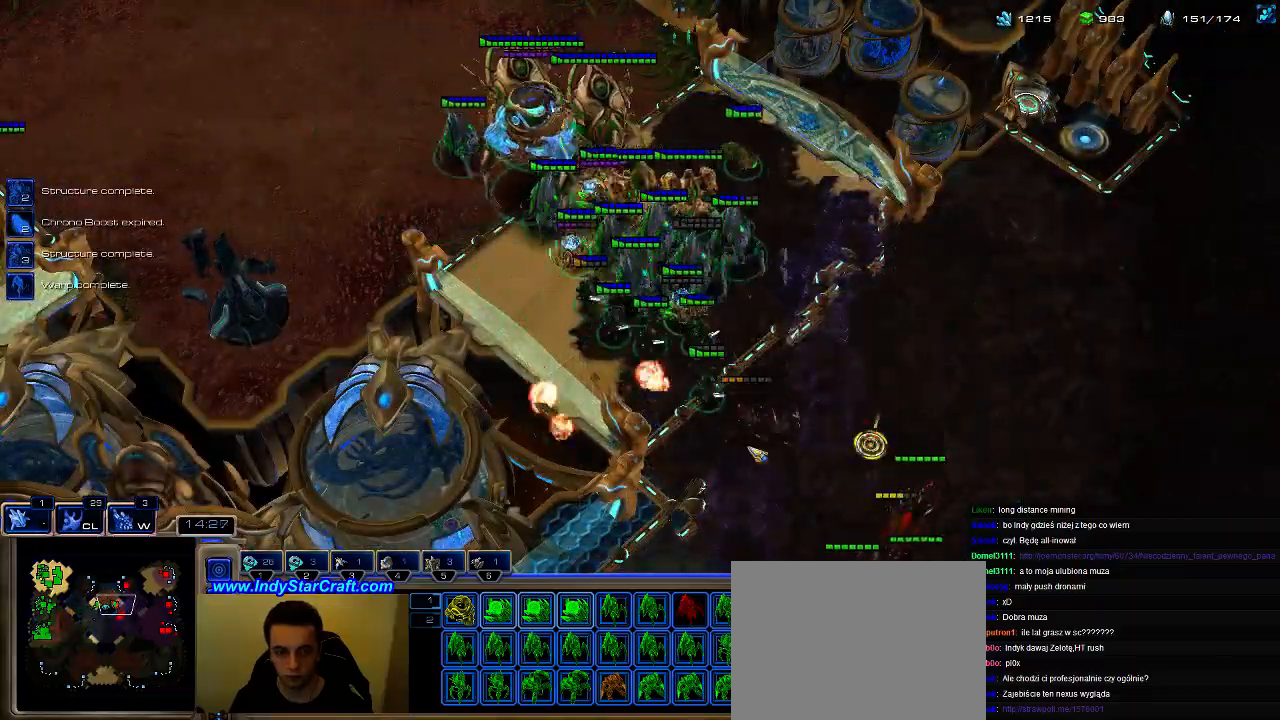
{"keys": ["w"], "events": [[433, "w", "down"]]}
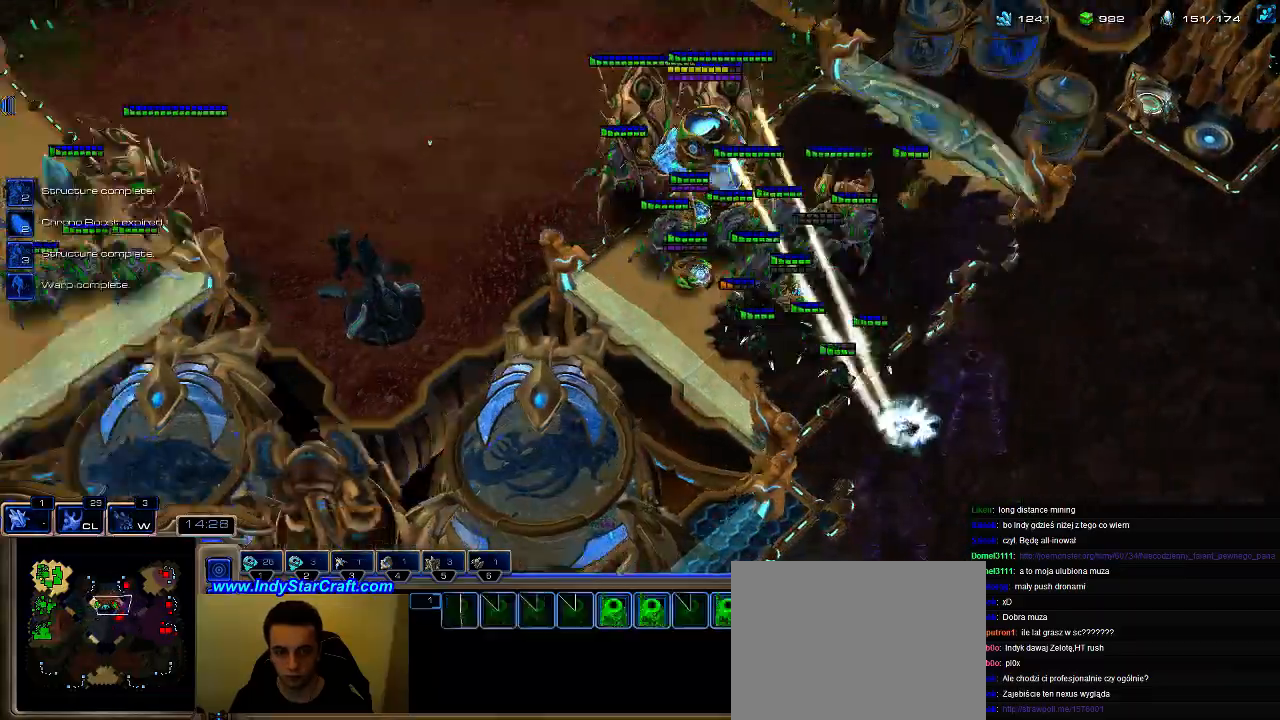
{"keys": [], "events": [[33, "e", "down"], [33, "w", "up"], [267, "e", "up"], [433, "1", "down"], [500, "1", "up"]]}
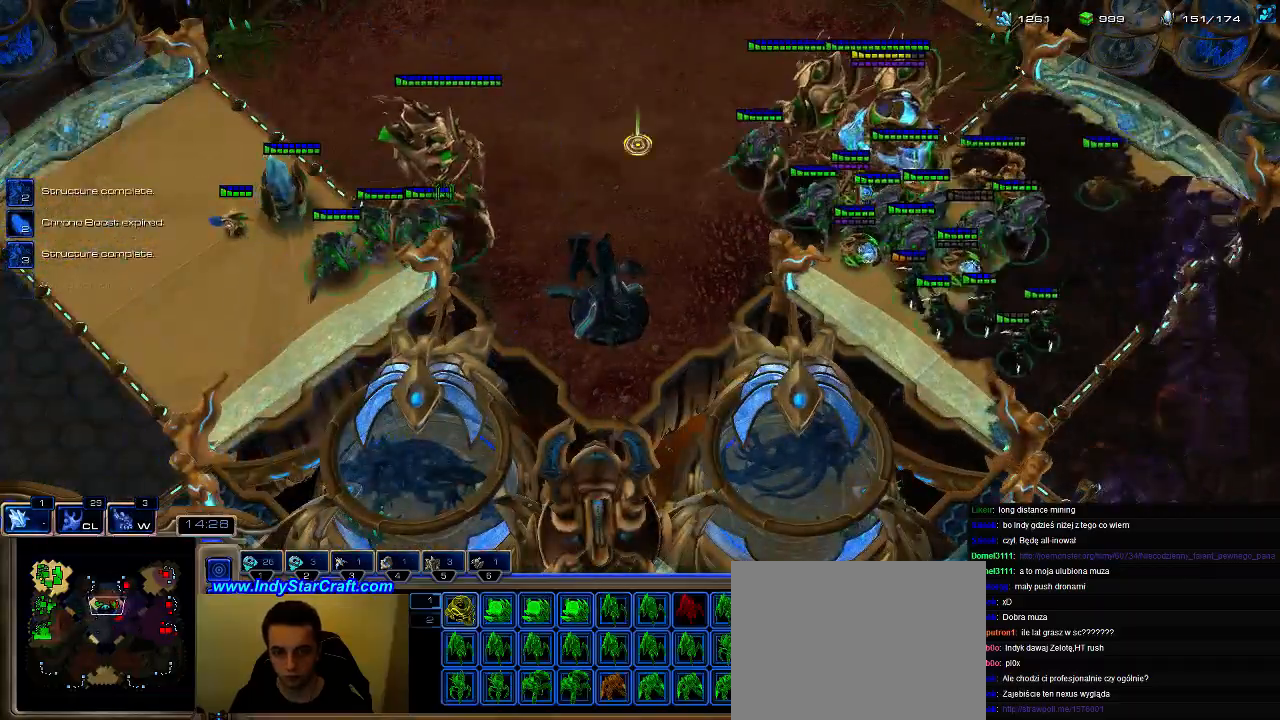
{"keys": ["e"], "events": [[267, "w", "down"], [333, "e", "down"], [333, "w", "up"]]}
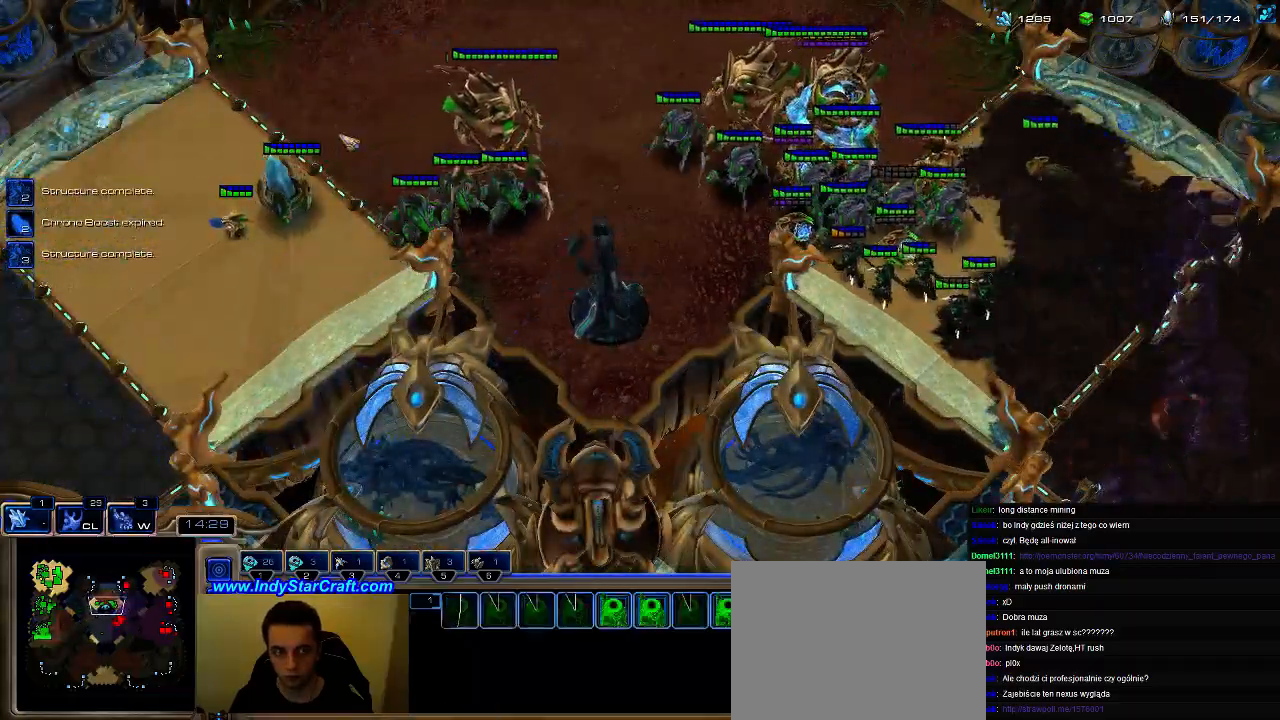
{"keys": [], "events": [[167, "e", "up"], [400, "w", "down"], [500, "w", "up"]]}
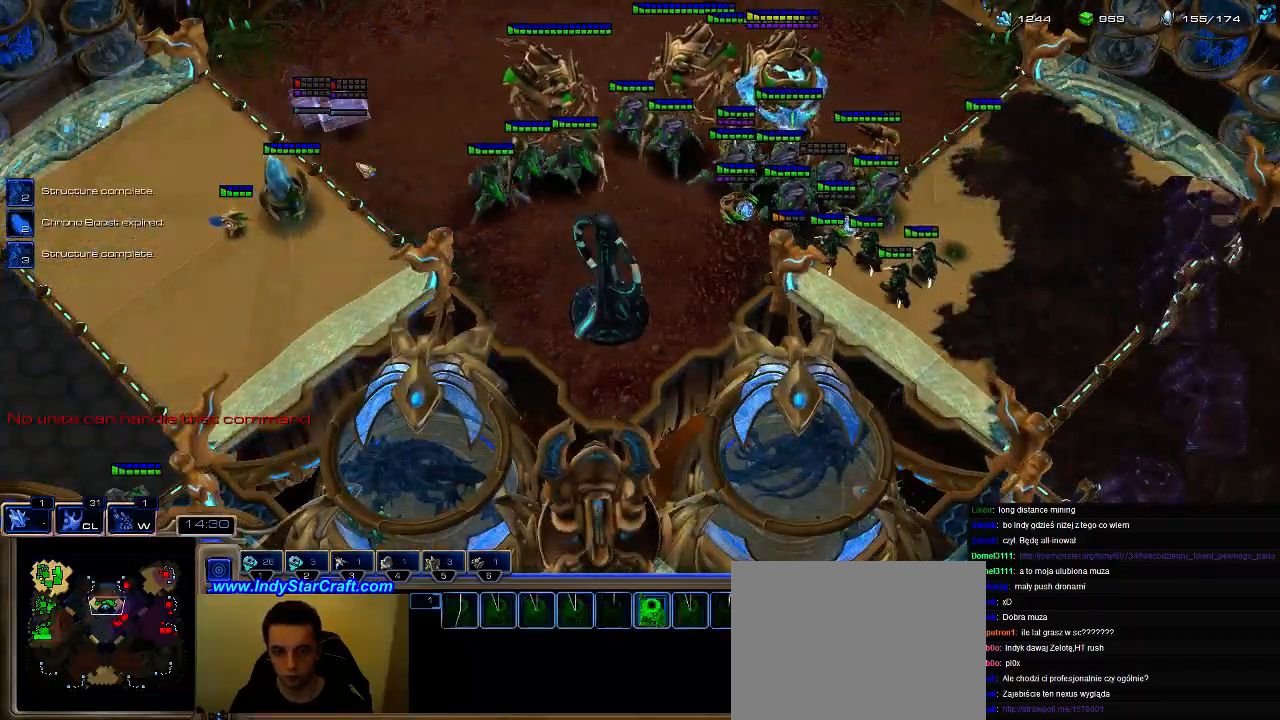
{"keys": [], "events": [[100, "s", "down"], [200, "s", "up"]]}
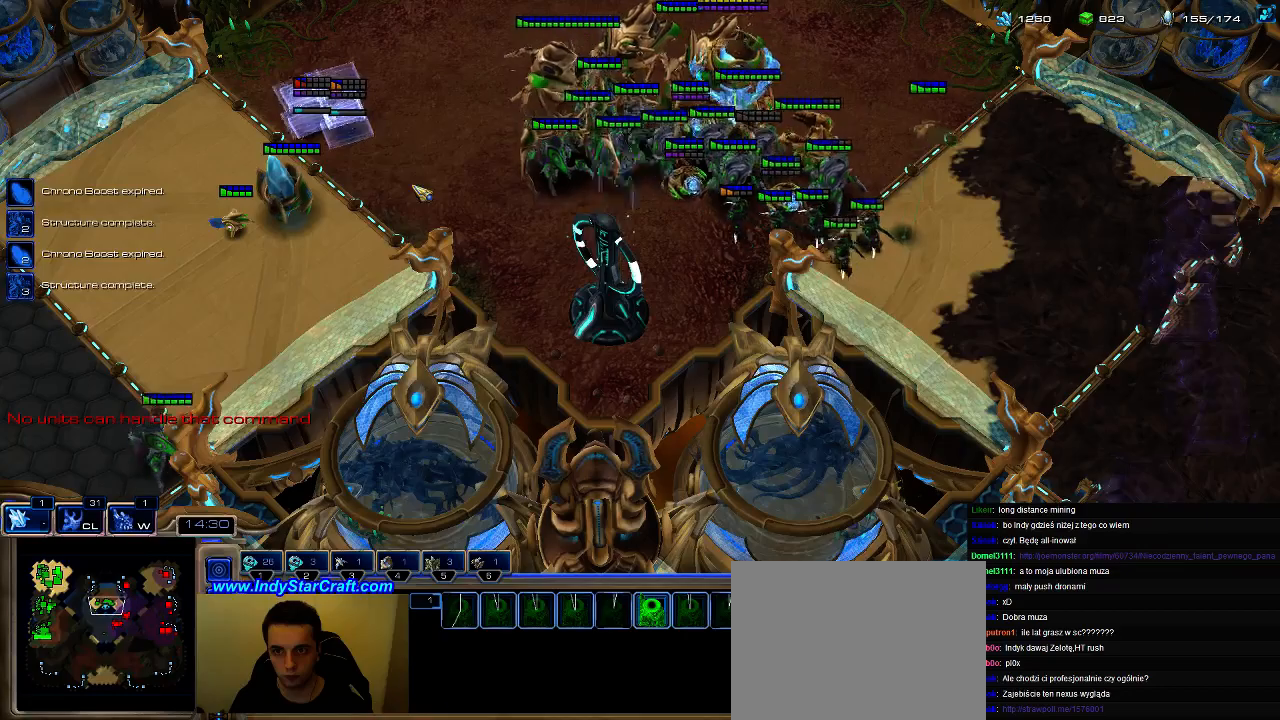
{"keys": ["ctrl"], "events": [[100, "1", "down"], [167, "1", "up"], [267, "shift", "down"], [433, "shift", "up"], [500, "ctrl", "down"]]}
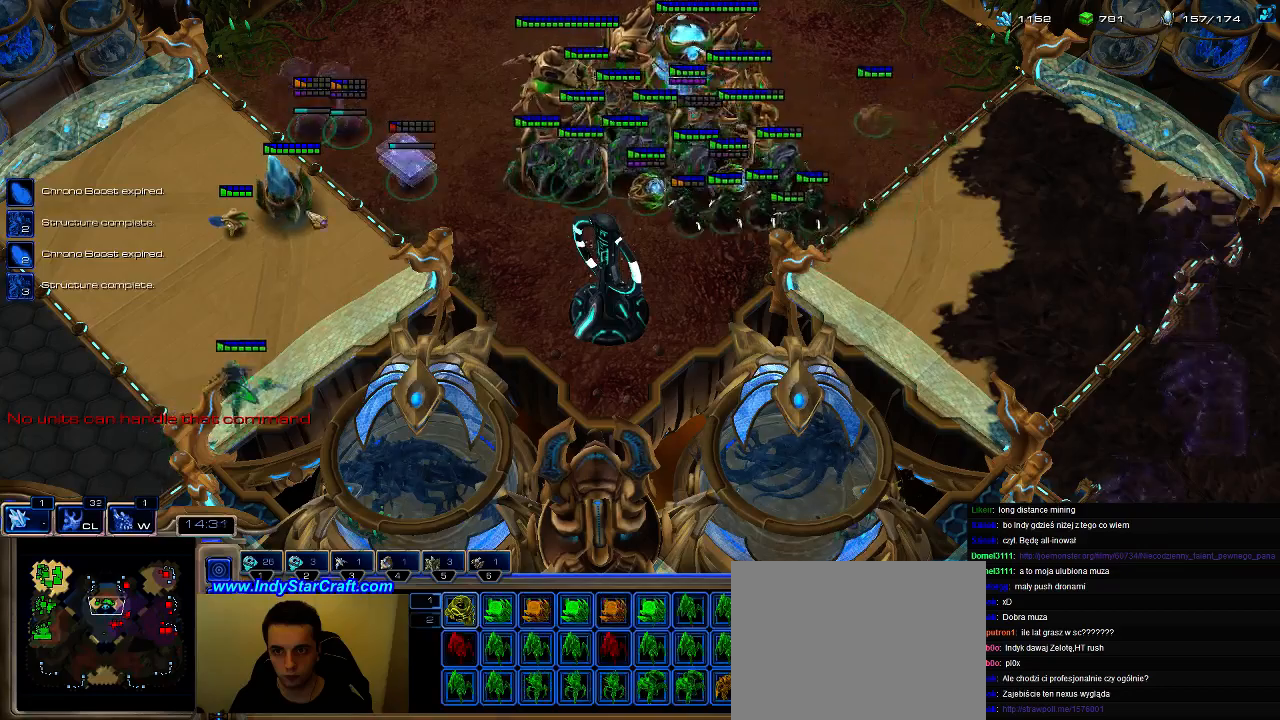
{"keys": [], "events": [[67, "1", "down"], [100, "ctrl", "up"], [133, "1", "up"], [233, "a", "down"], [300, "a", "up"]]}
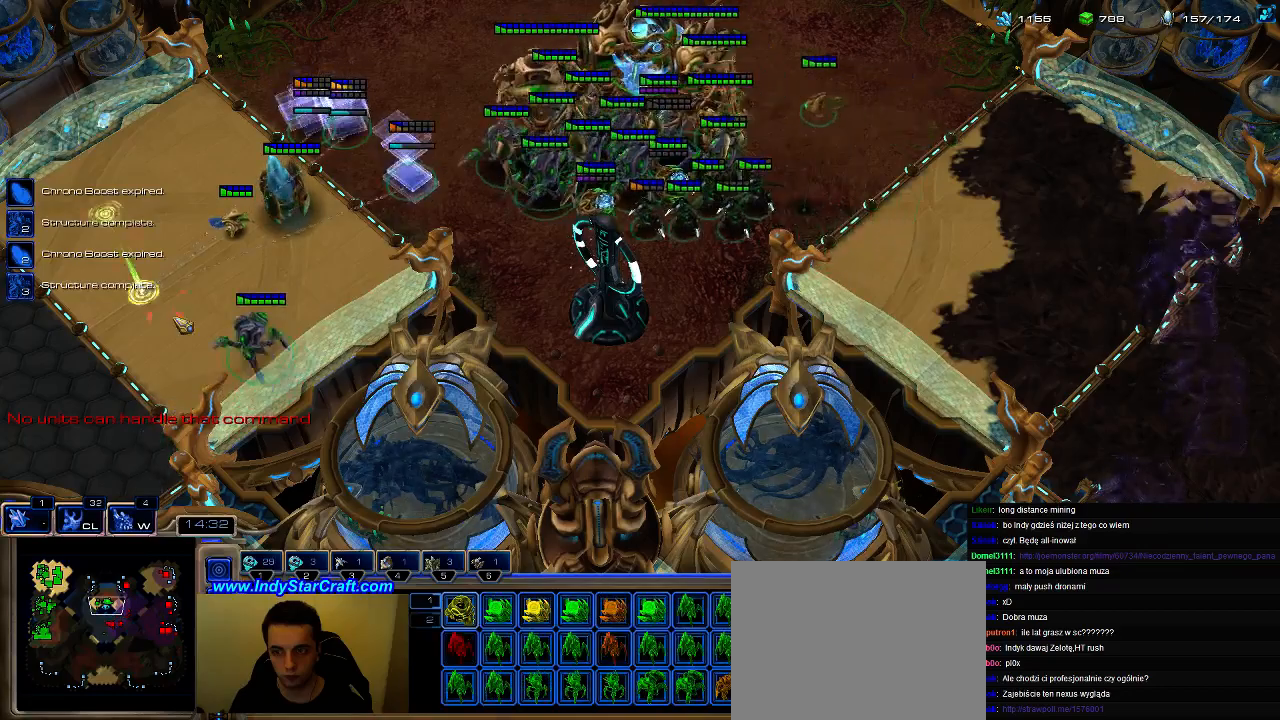
{"keys": [], "events": []}
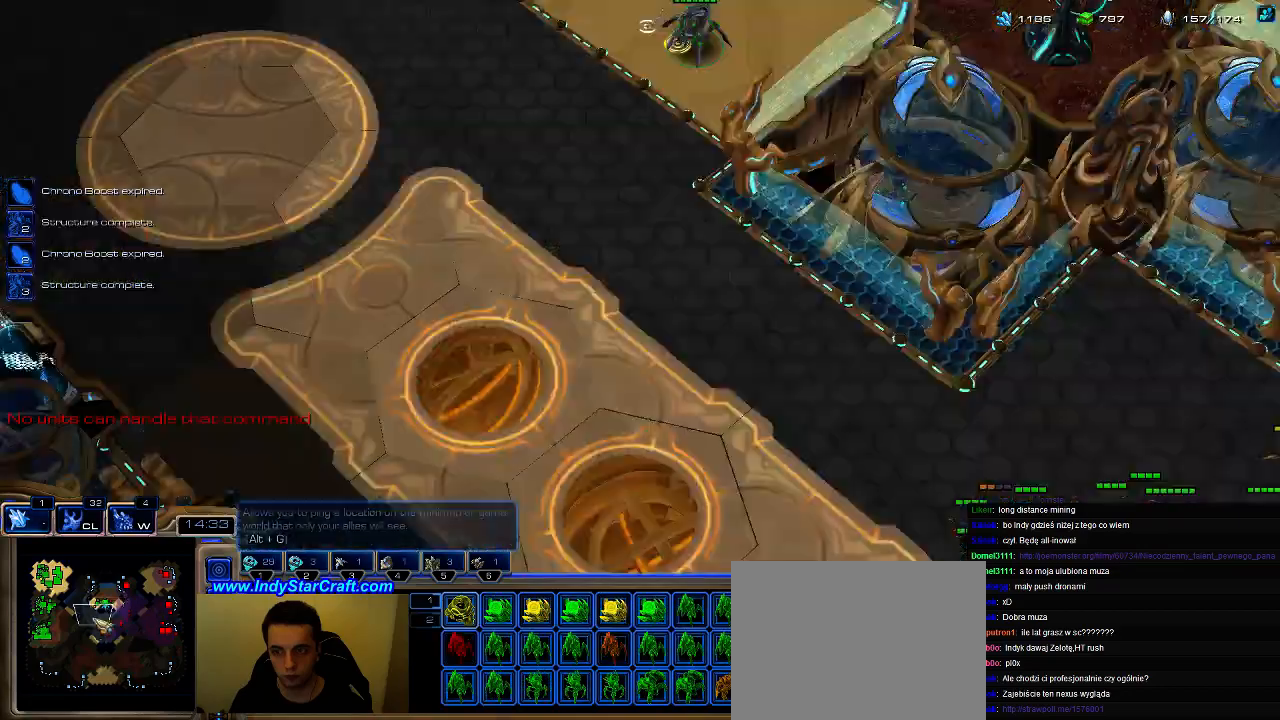
{"keys": ["2"], "events": [[167, "ctrl", "down"], [233, "1", "down"], [300, "2", "down"], [367, "1", "up"], [400, "2", "up"], [433, "1", "down"], [467, "2", "down"], [500, "1", "up"], [500, "ctrl", "up"]]}
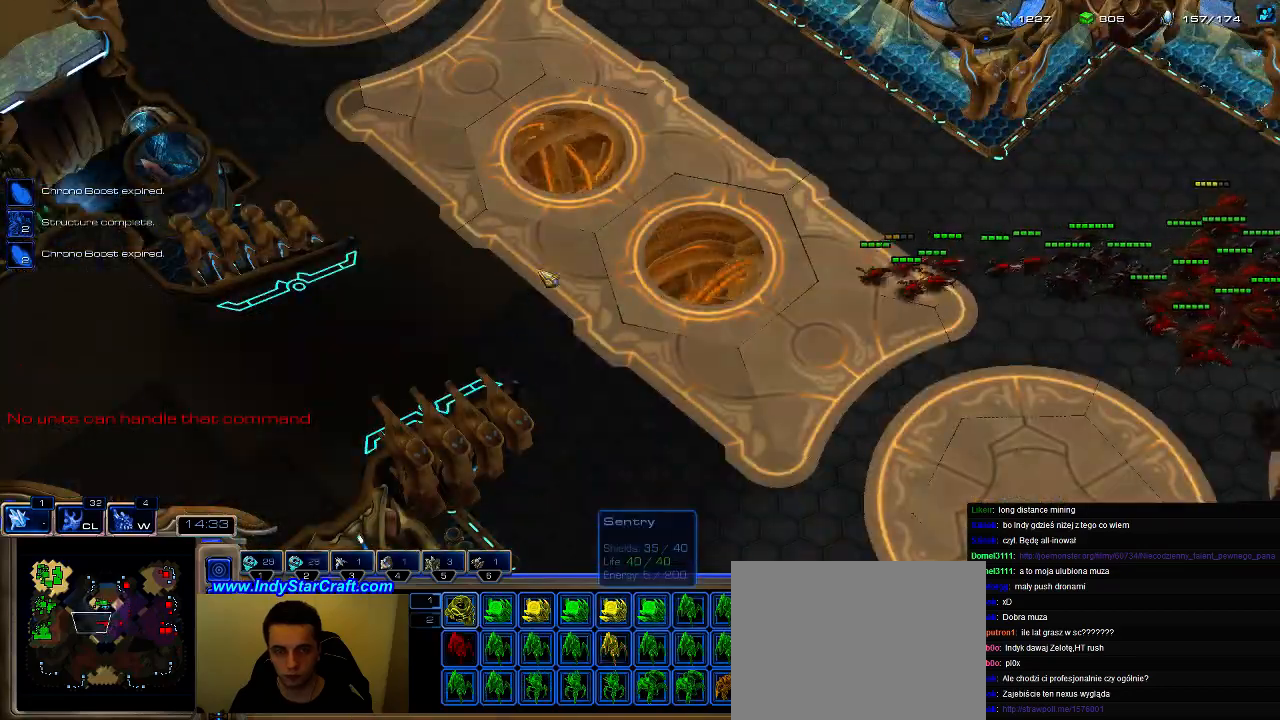
{"keys": ["5"], "events": [[33, "2", "up"], [133, "a", "down"], [200, "a", "up"], [333, "f2", "down"], [400, "f2", "up"], [467, "5", "down"]]}
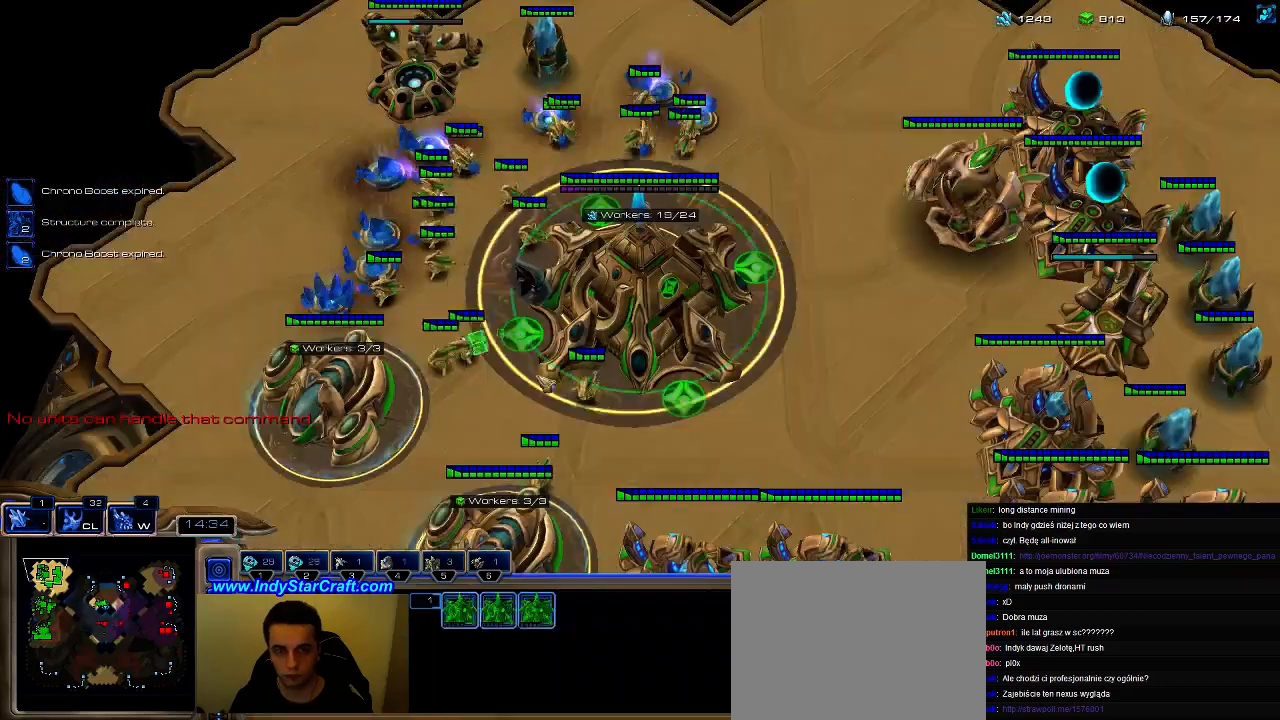
{"keys": ["ctrl"], "events": [[33, "5", "up"], [133, "5", "down"], [233, "5", "up"], [433, "ctrl", "down"]]}
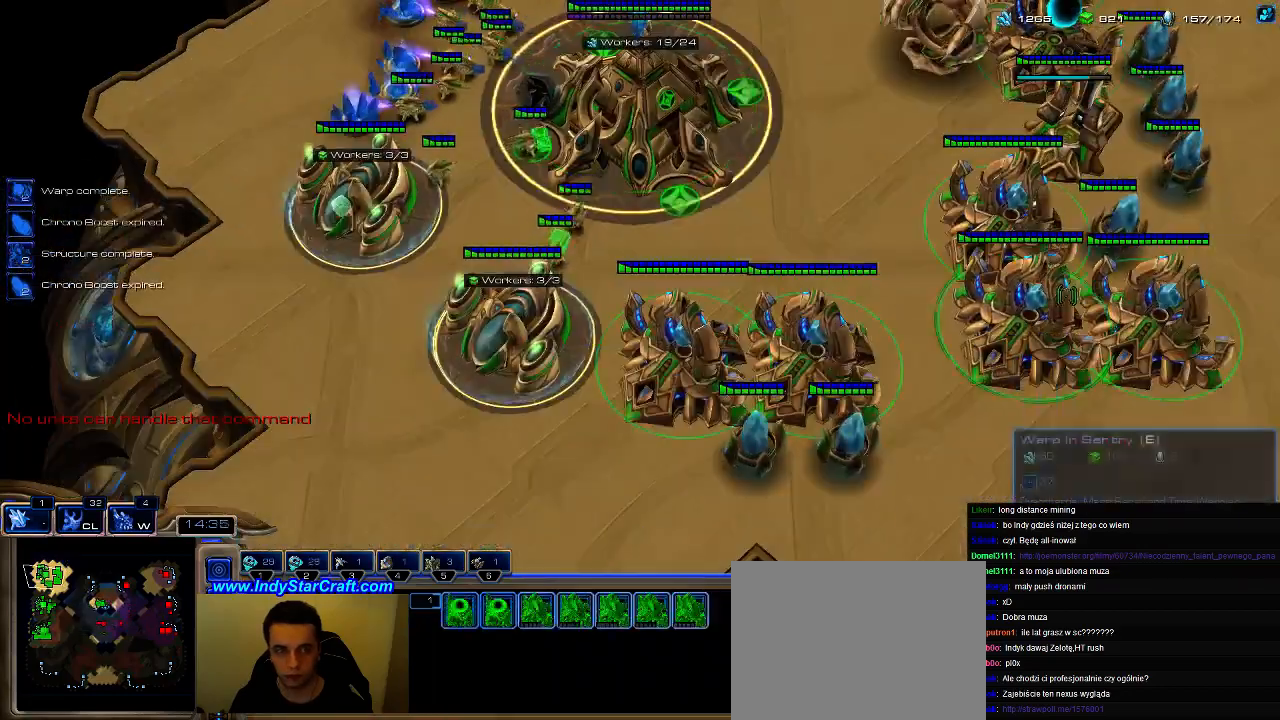
{"keys": ["g"], "events": [[100, "ctrl", "up"], [200, "g", "down"]]}
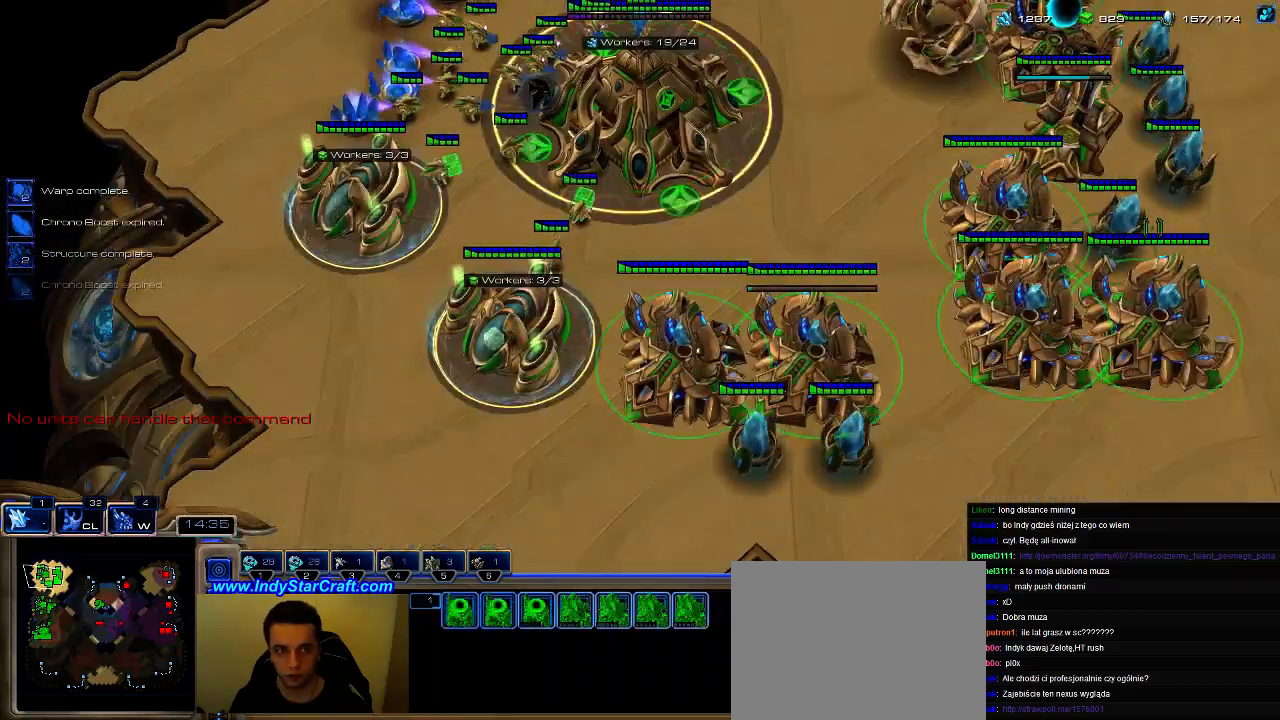
{"keys": ["c"], "events": [[267, "g", "up"], [367, "5", "down"], [467, "5", "up"], [467, "c", "down"]]}
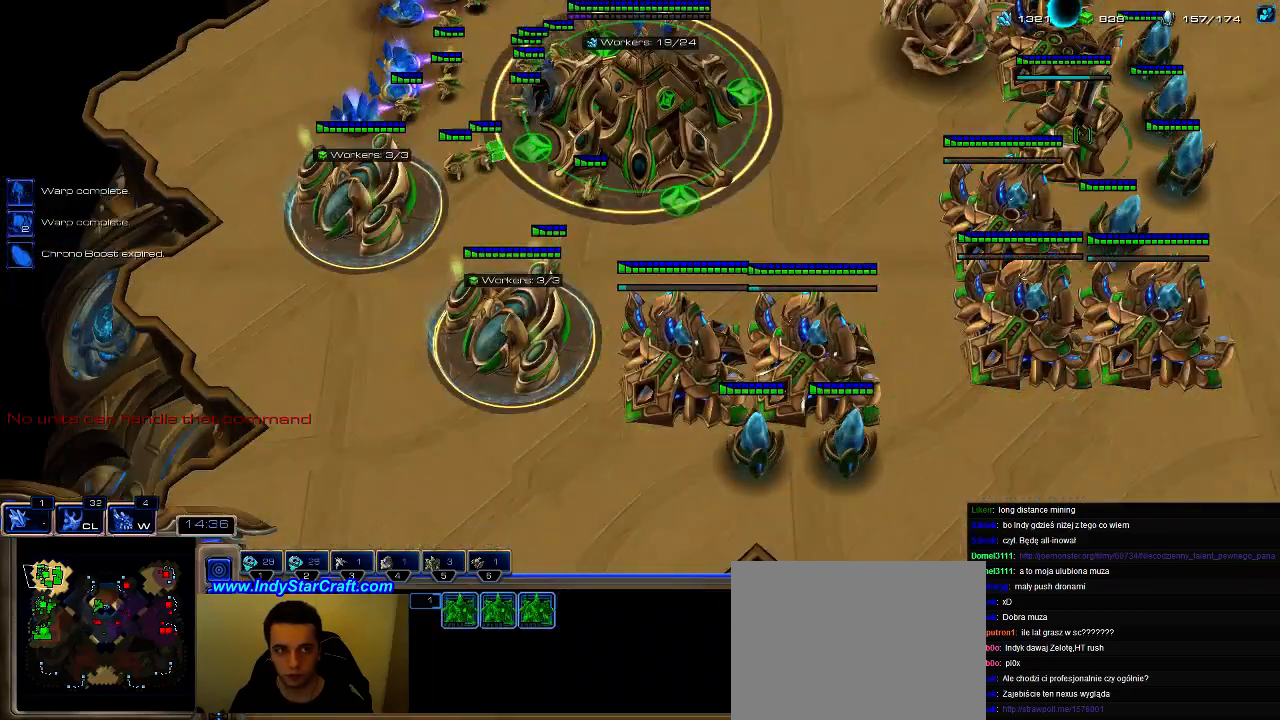
{"keys": ["f3"], "events": [[67, "c", "up"], [467, "f3", "down"]]}
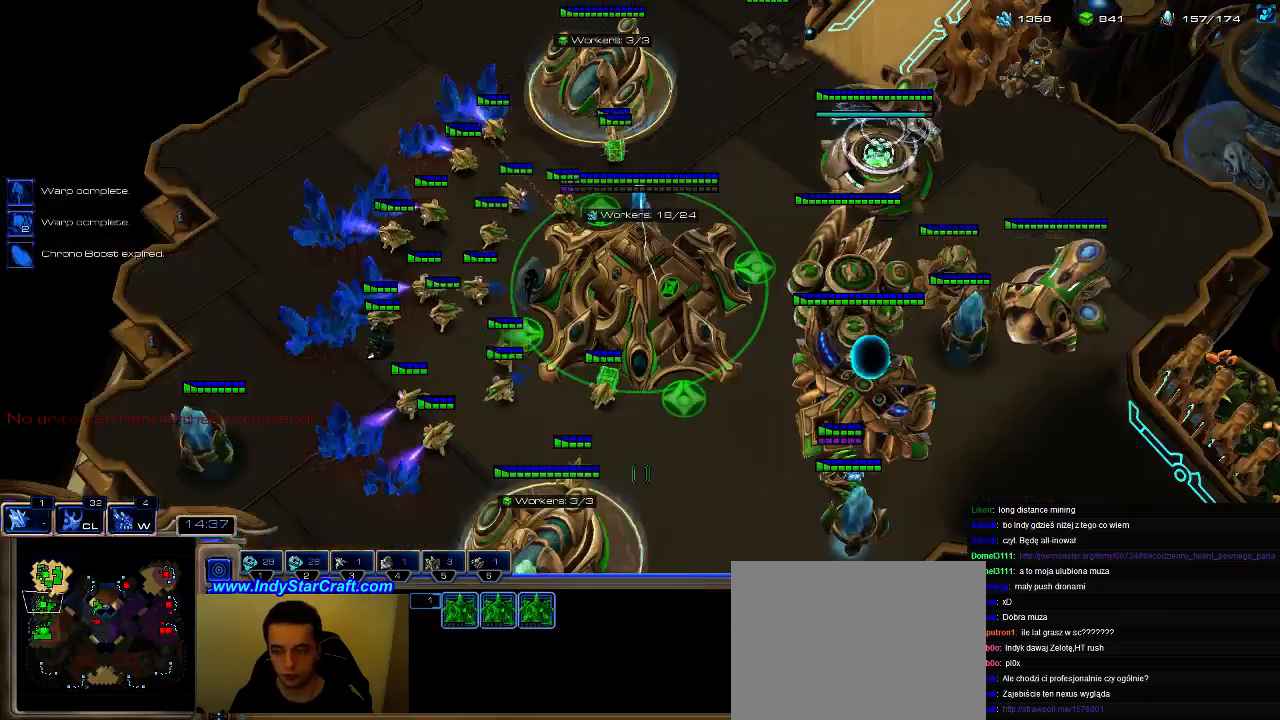
{"keys": [], "events": [[67, "5", "down"], [67, "f3", "up"], [167, "c", "down"], [233, "5", "up"], [300, "c", "up"]]}
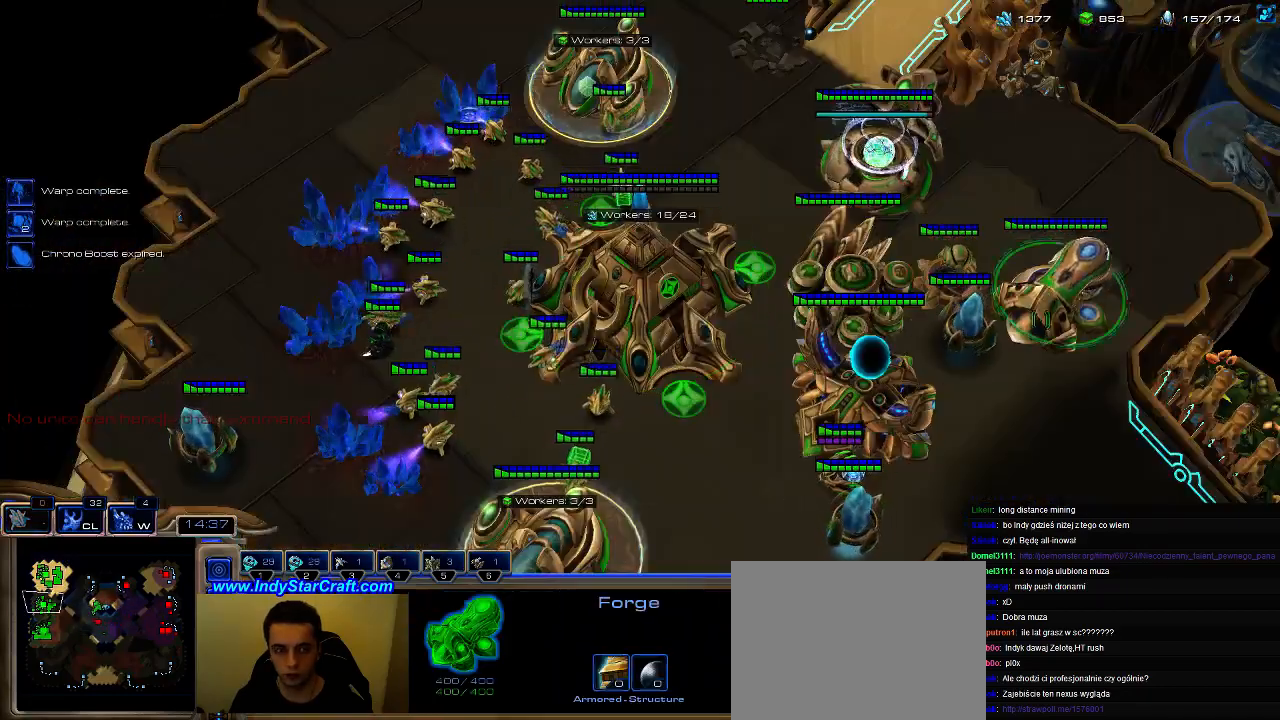
{"keys": [], "events": [[67, "g", "down"], [133, "g", "up"], [267, "1", "down"], [300, "1", "up"], [367, "1", "down"], [433, "1", "up"]]}